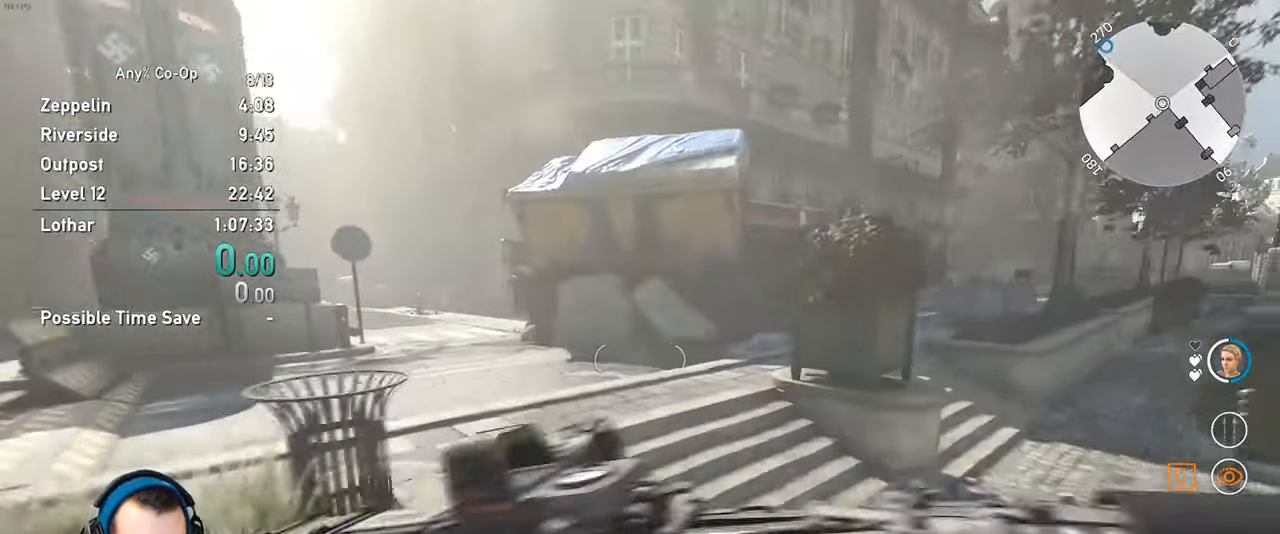
Gameplay with keyboard and mouse; each line is a JSON object with the keys and mouse buttons held at the frame after it. "events" lists presses ("down") and releases ("up") of "1", "2", "3", "4", "5", "a", "alt", "c", "ctrl", "d", "e", "f", "q", "r", "s", "shift", "space", "tab", "v", "w", "x", "z", "mouse_left", "mouse_middle", "mouse_right", "mouse_mb4", "mouse_mb5", "mouse_wheel_up" and "mouse_wheel_down" between this image and that frame as [ms after this image, input, new state], when the widget could be followed in between. "mouse_left", "mouse_middle", "mouse_right", "mouse_mb4", "mouse_mb5", "mouse_wheel_up", "mouse_wheel_down" = the "left", "middle", "right", "mb4", "mb5", "wheel_up", "wheel_down" buttons of the "mouse" list. No other keys are recorded. Not read: mouse_move.
{"keys": ["shift", "w"], "mouse": [], "events": []}
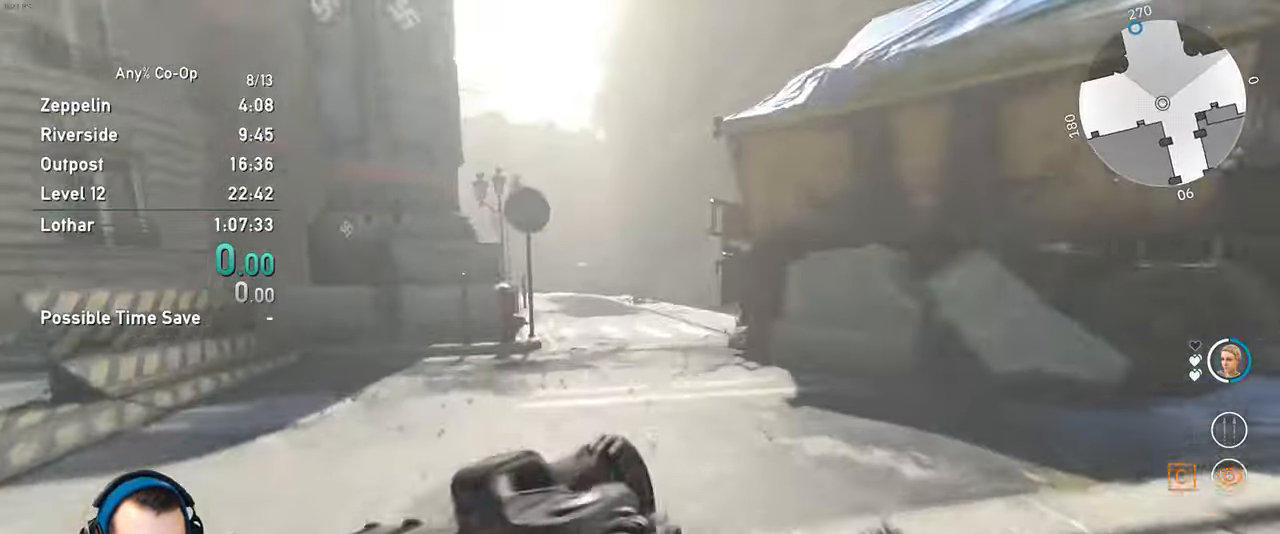
{"keys": ["shift", "w"], "mouse": [], "events": []}
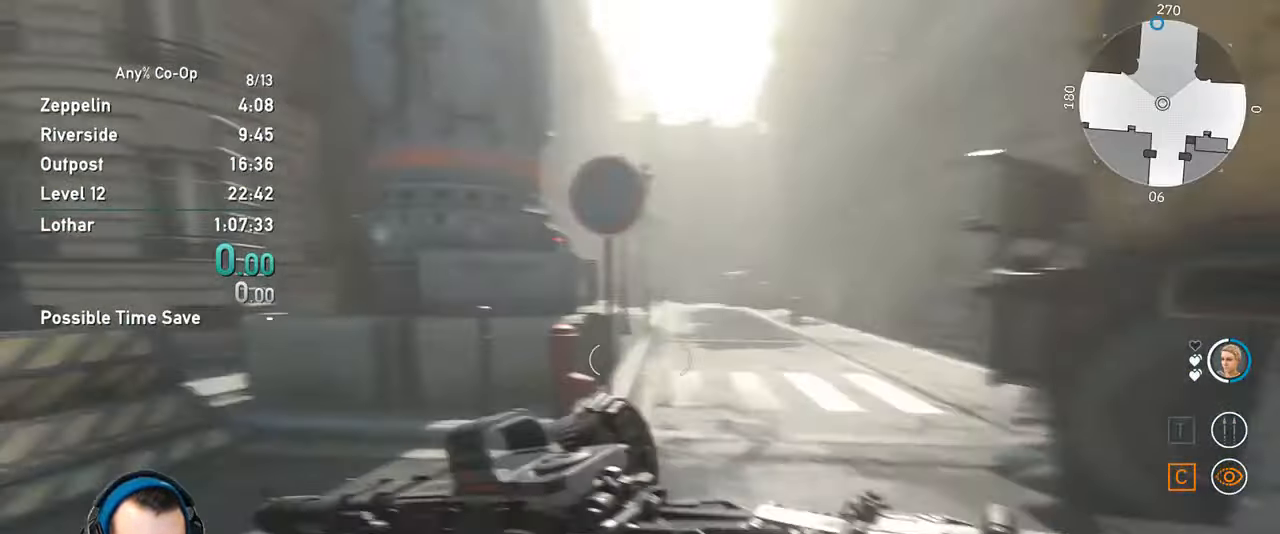
{"keys": [], "mouse": [], "events": [[100, "space", "down"], [133, "space", "up"], [233, "space", "down"], [283, "shift", "up"], [283, "space", "up"], [317, "w", "up"]]}
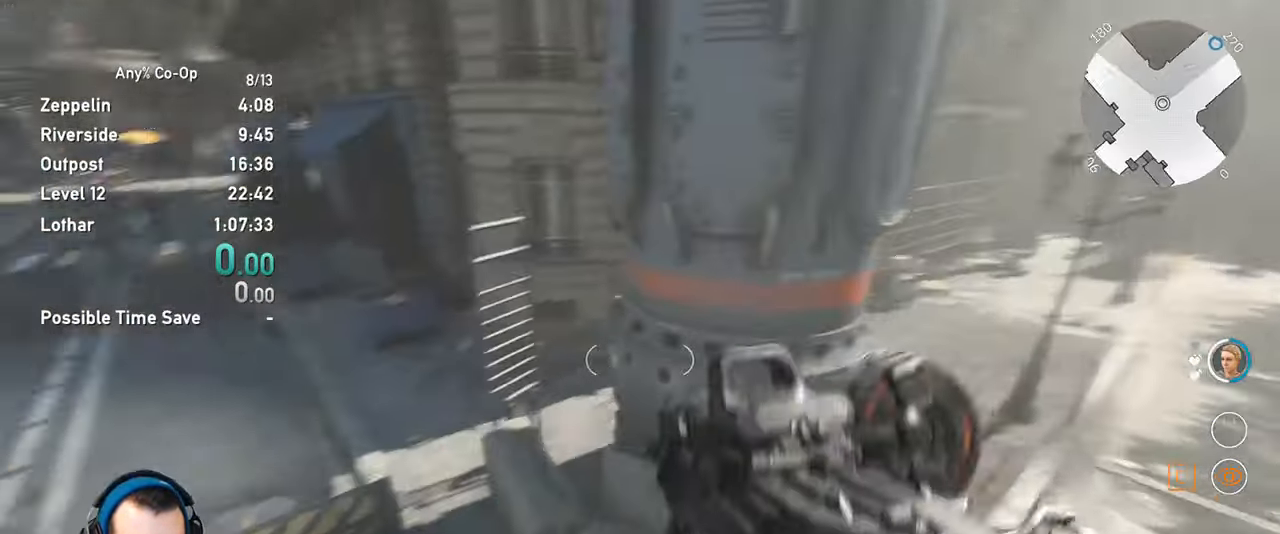
{"keys": ["d"], "mouse": ["wheel_down"], "events": [[250, "d", "down"], [350, "mouse_wheel_down", "down"]]}
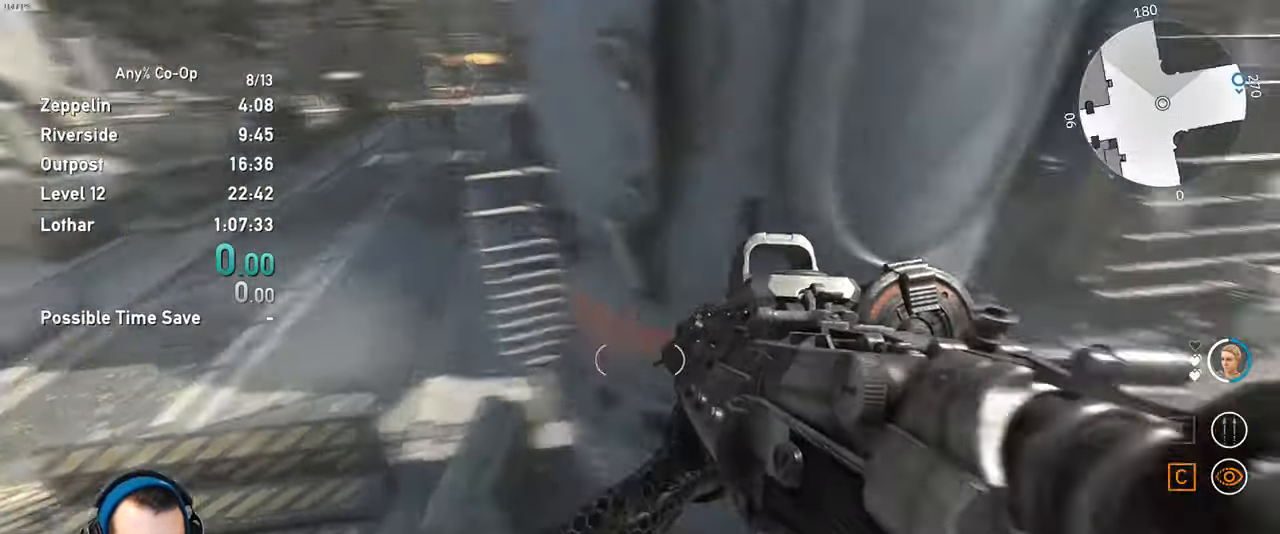
{"keys": ["shift", "w"], "mouse": [], "events": [[83, "mouse_wheel_down", "up"], [167, "w", "down"], [217, "d", "up"], [217, "shift", "down"]]}
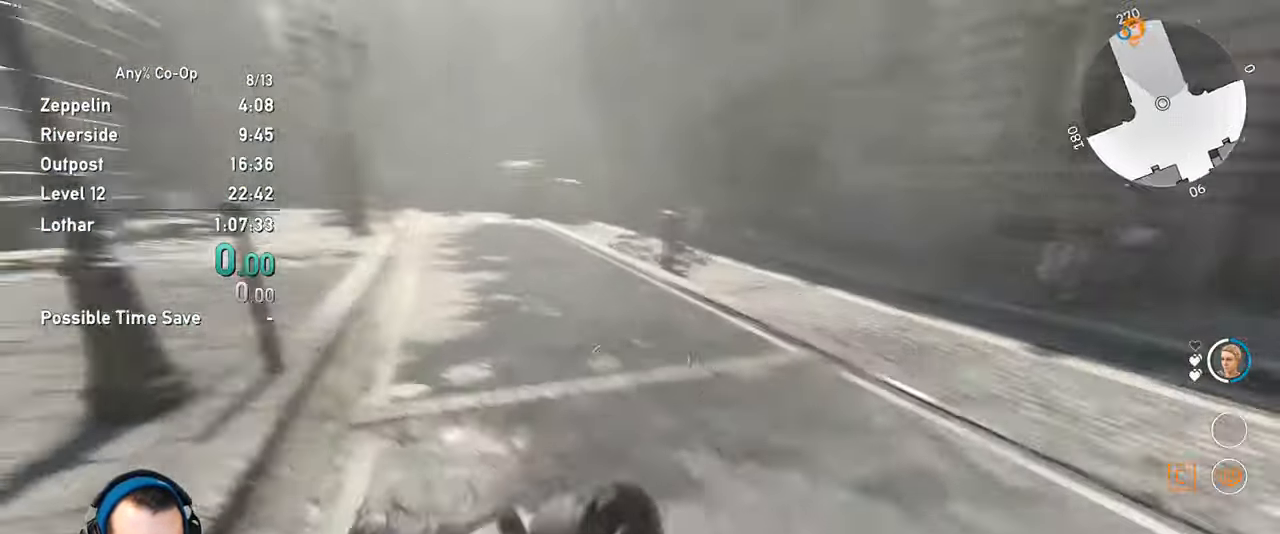
{"keys": ["shift", "w"], "mouse": [], "events": []}
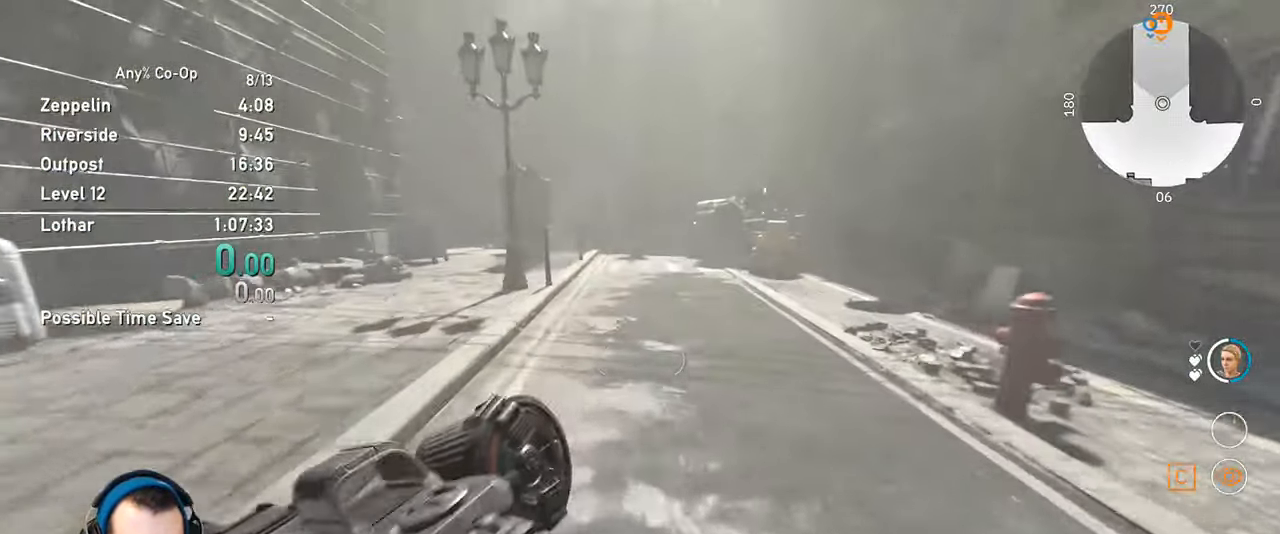
{"keys": ["shift", "w"], "mouse": [], "events": []}
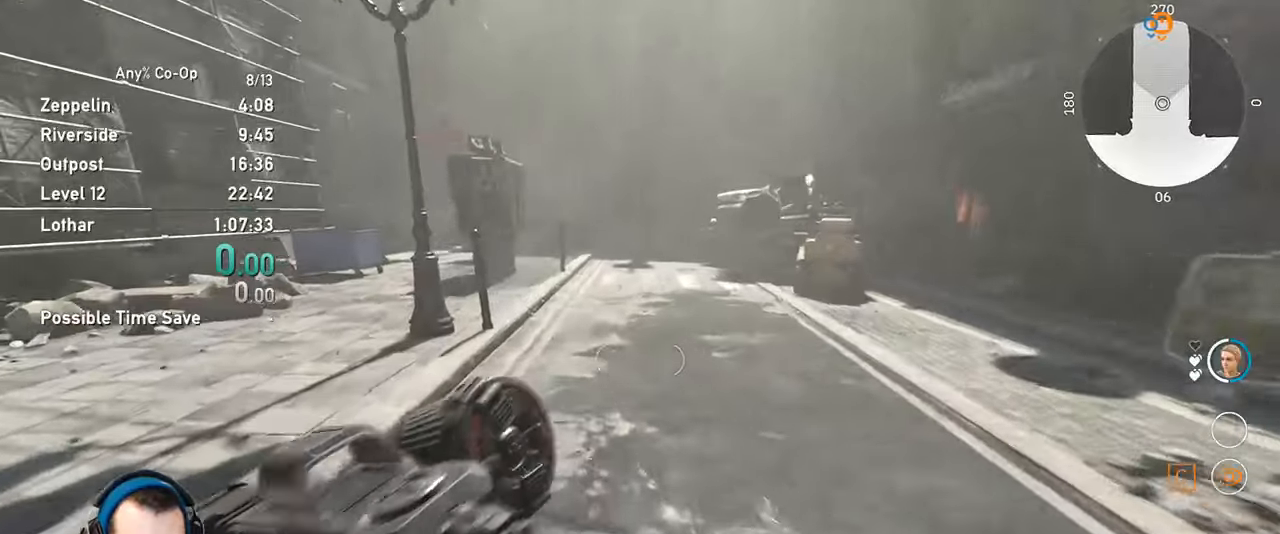
{"keys": ["shift", "w"], "mouse": [], "events": []}
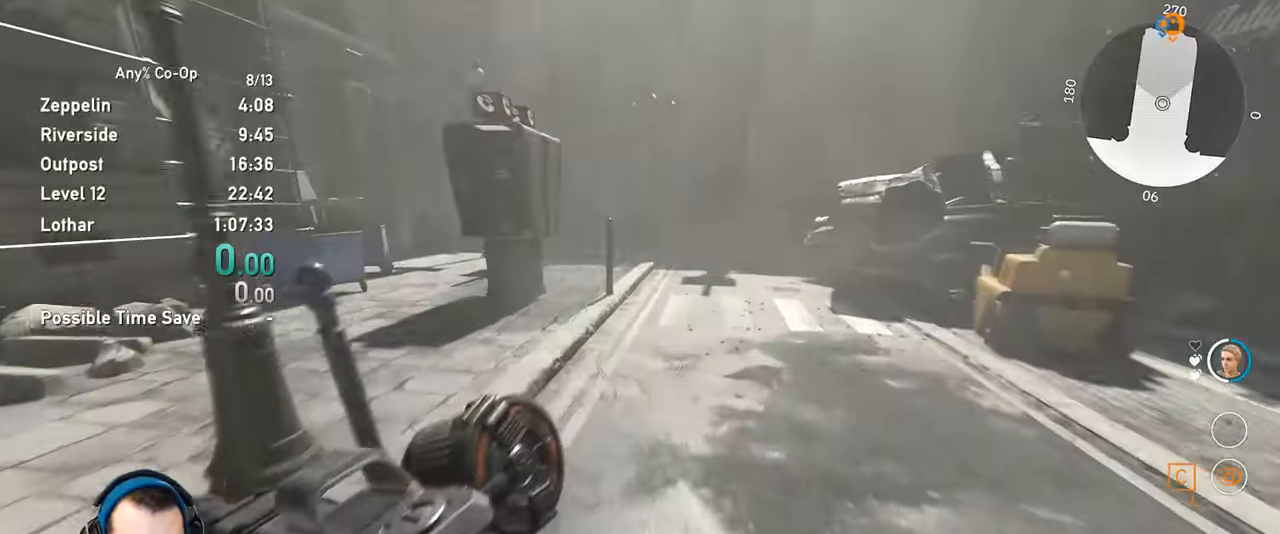
{"keys": ["shift", "w"], "mouse": [], "events": []}
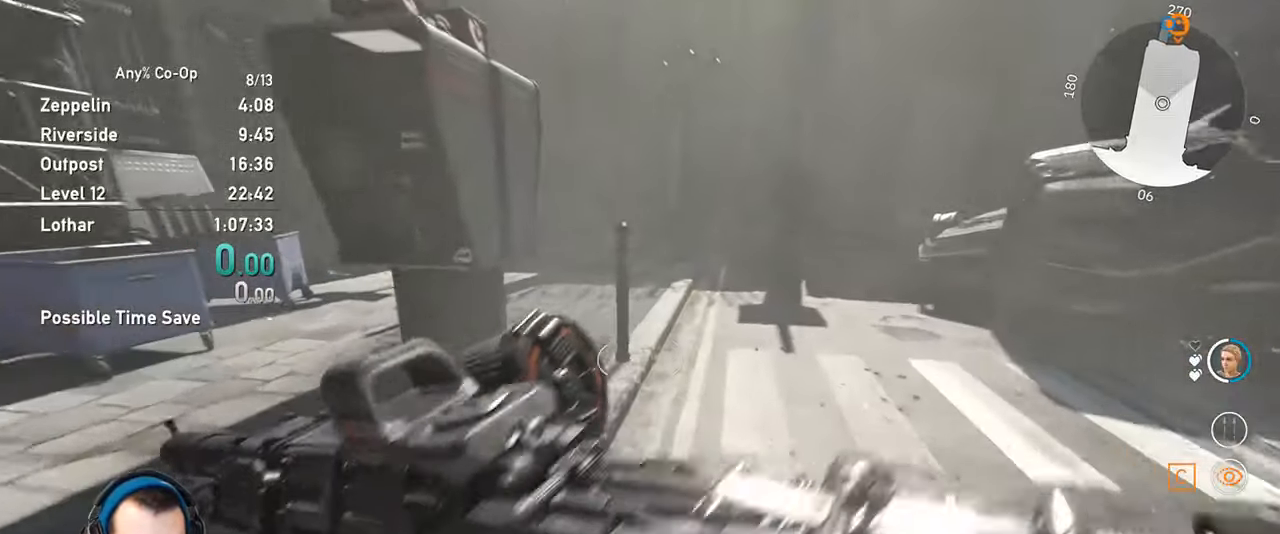
{"keys": [], "mouse": [], "events": [[100, "space", "down"], [150, "shift", "up"], [200, "space", "up"], [200, "w", "up"]]}
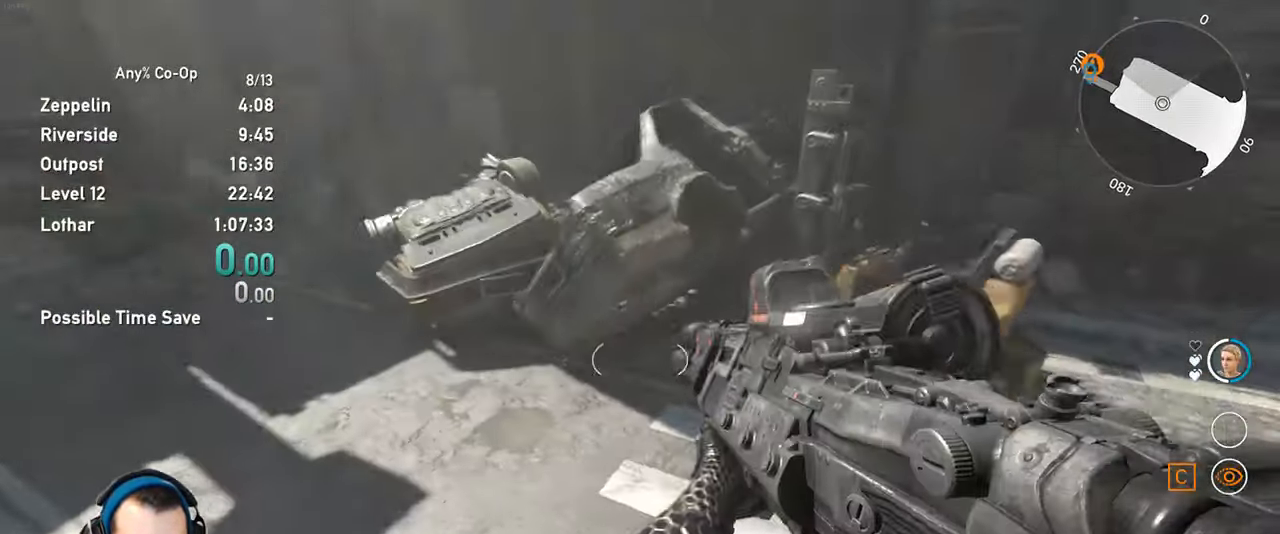
{"keys": [], "mouse": [], "events": [[100, "a", "down"], [167, "mouse_wheel_down", "down"], [400, "mouse_wheel_down", "up"], [500, "a", "up"]]}
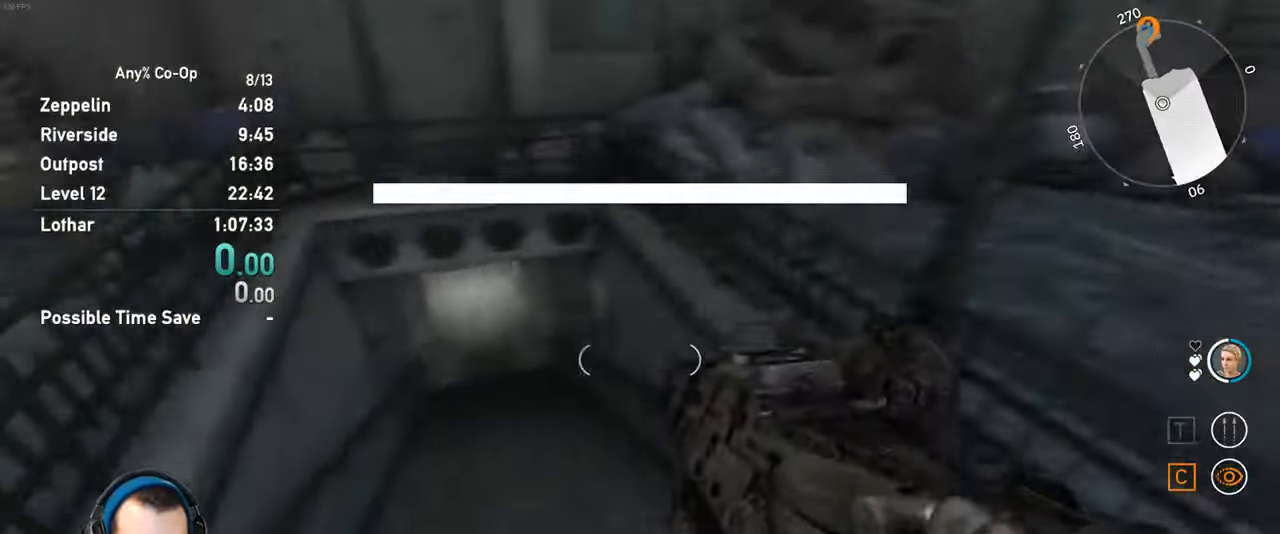
{"keys": ["shift", "w"], "mouse": [], "events": [[100, "d", "down"], [184, "w", "down"], [234, "shift", "down"], [284, "d", "up"]]}
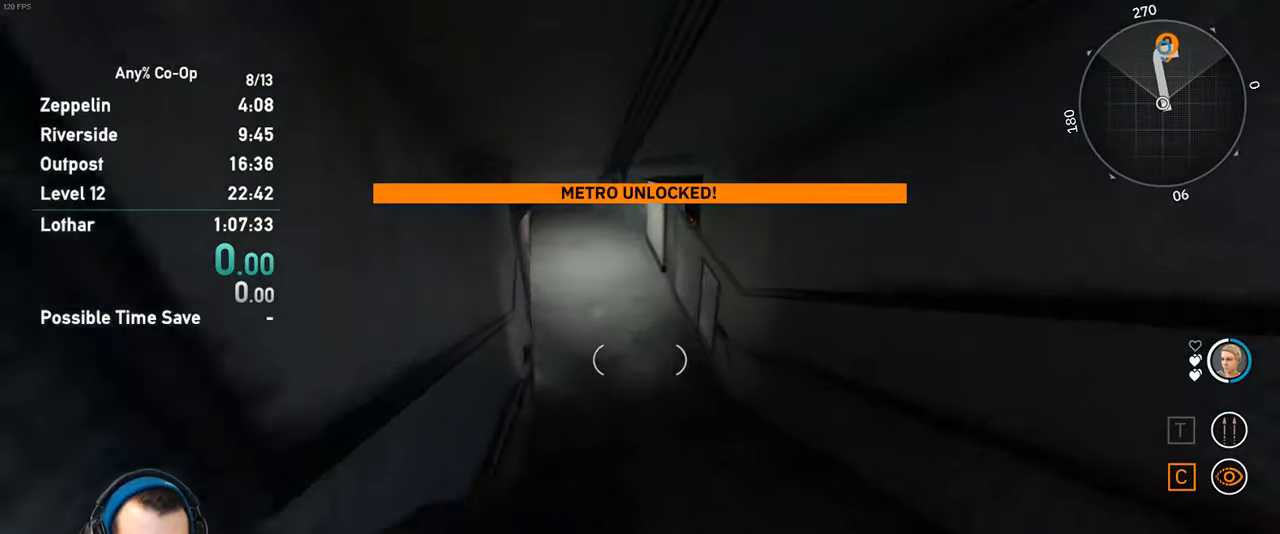
{"keys": ["shift", "w"], "mouse": [], "events": []}
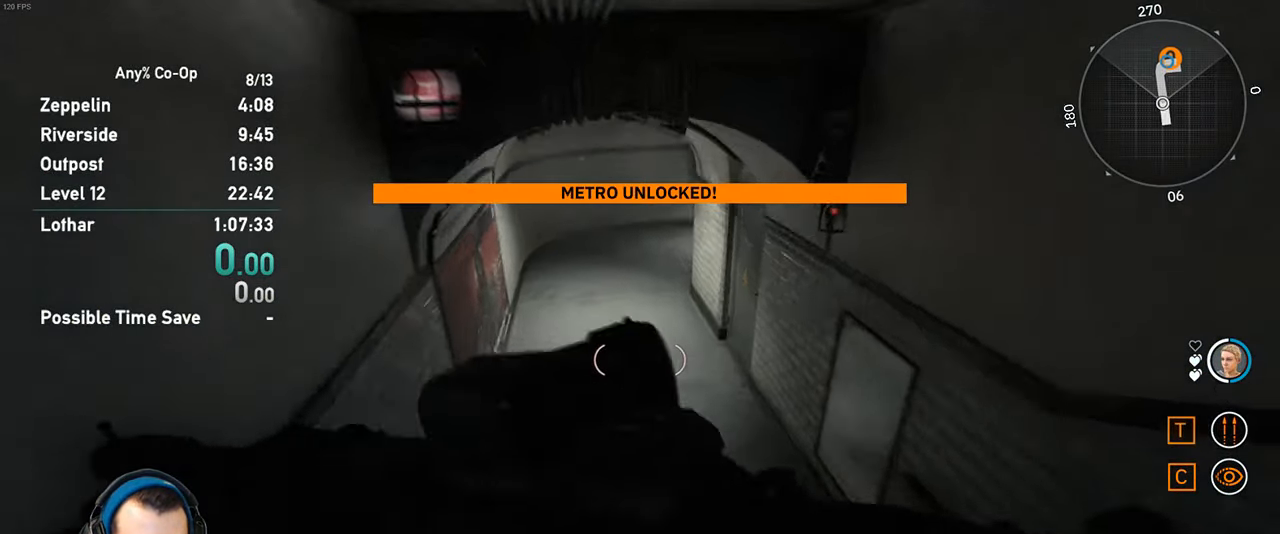
{"keys": ["shift", "w"], "mouse": [], "events": []}
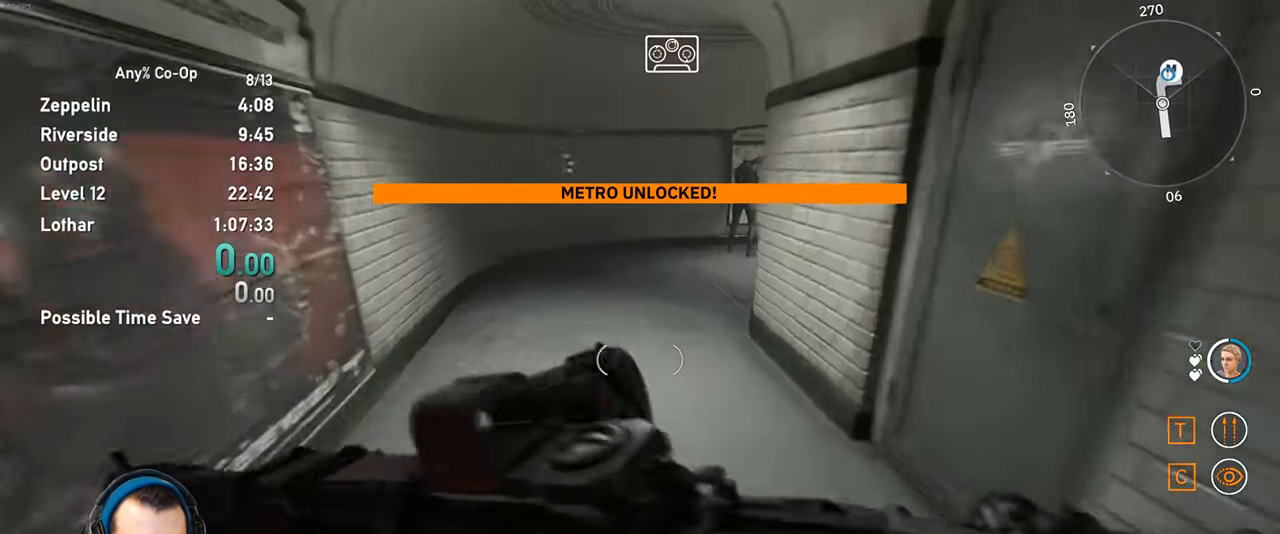
{"keys": ["shift", "w"], "mouse": [], "events": []}
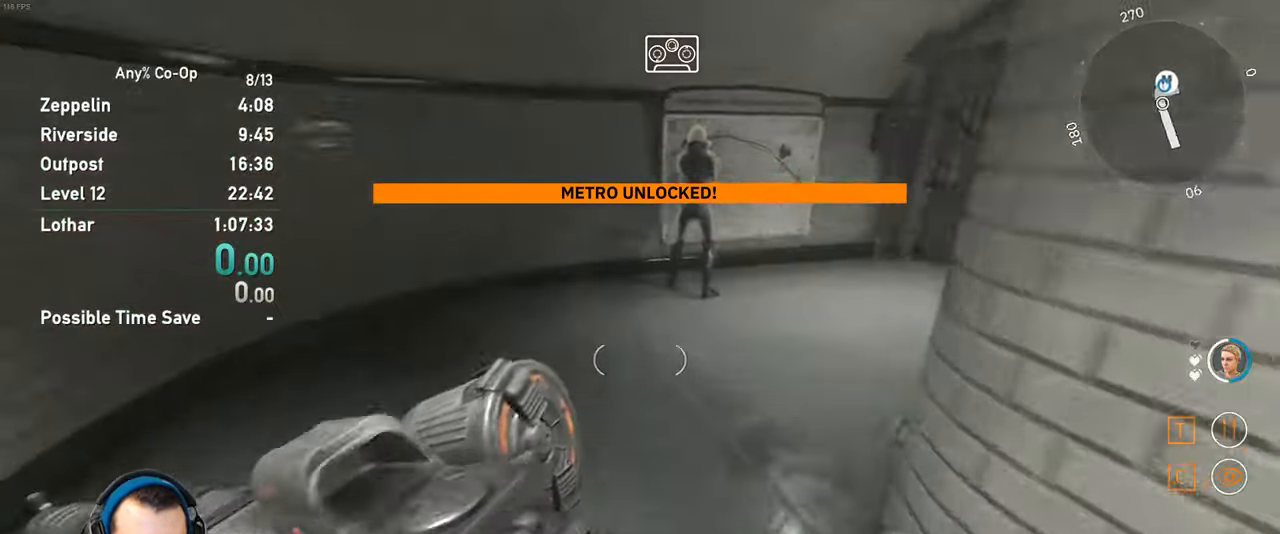
{"keys": [], "mouse": [], "events": [[384, "shift", "up"], [434, "w", "up"]]}
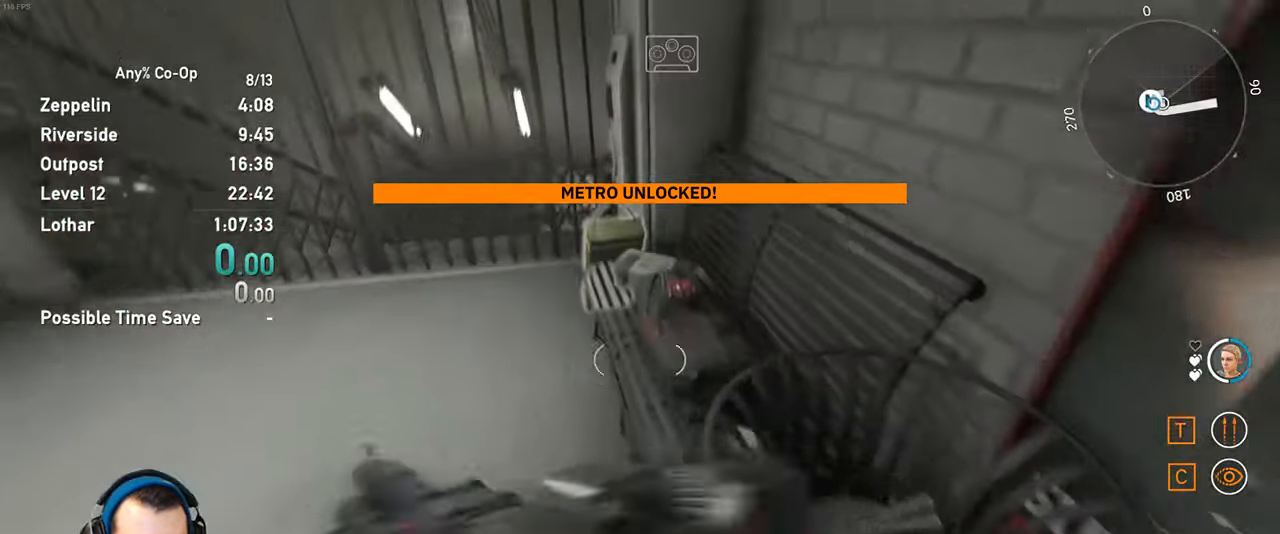
{"keys": [], "mouse": ["wheel_up"], "events": [[34, "a", "down"], [117, "w", "down"], [166, "a", "up"], [216, "mouse_wheel_up", "down"], [350, "mouse_wheel_up", "up"], [400, "w", "up"], [450, "mouse_wheel_up", "down"]]}
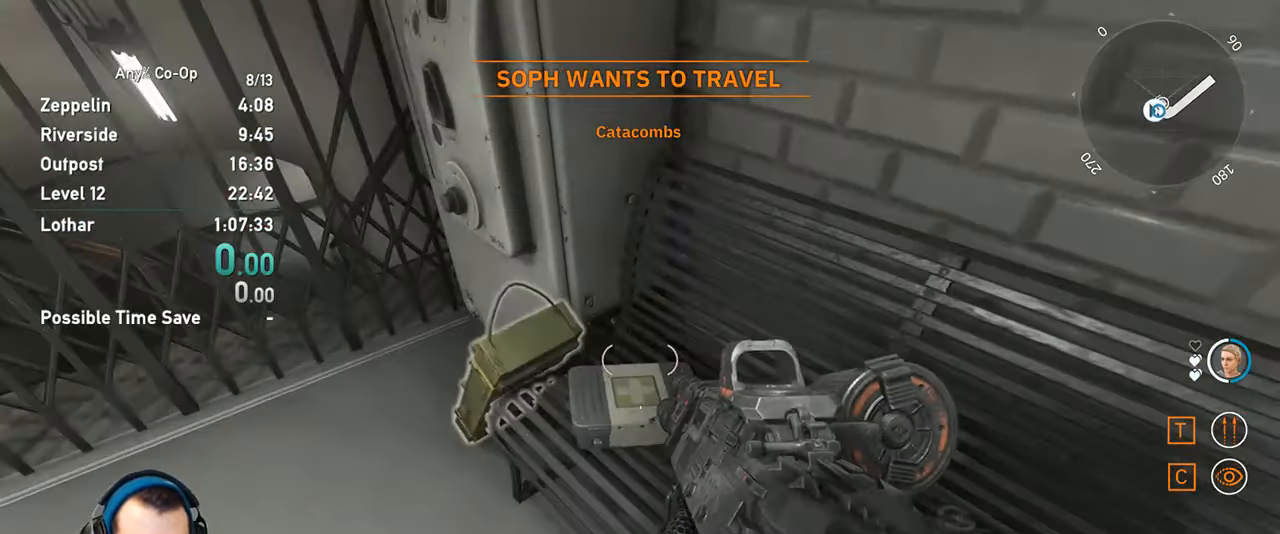
{"keys": ["e"], "mouse": [], "events": [[83, "mouse_wheel_up", "up"], [183, "e", "down"]]}
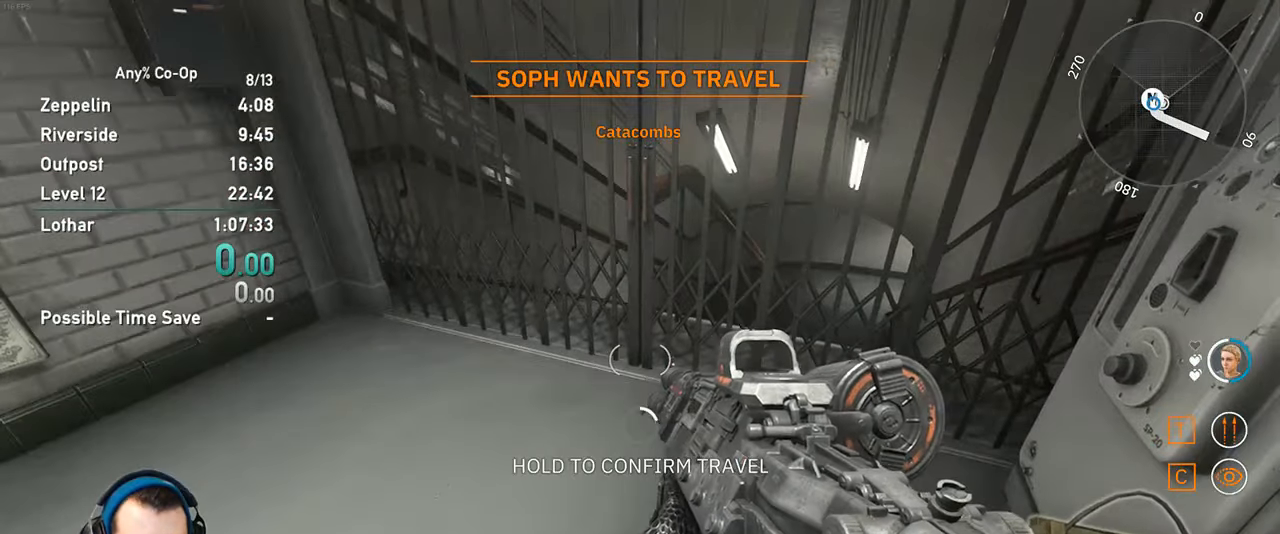
{"keys": ["e"], "mouse": [], "events": []}
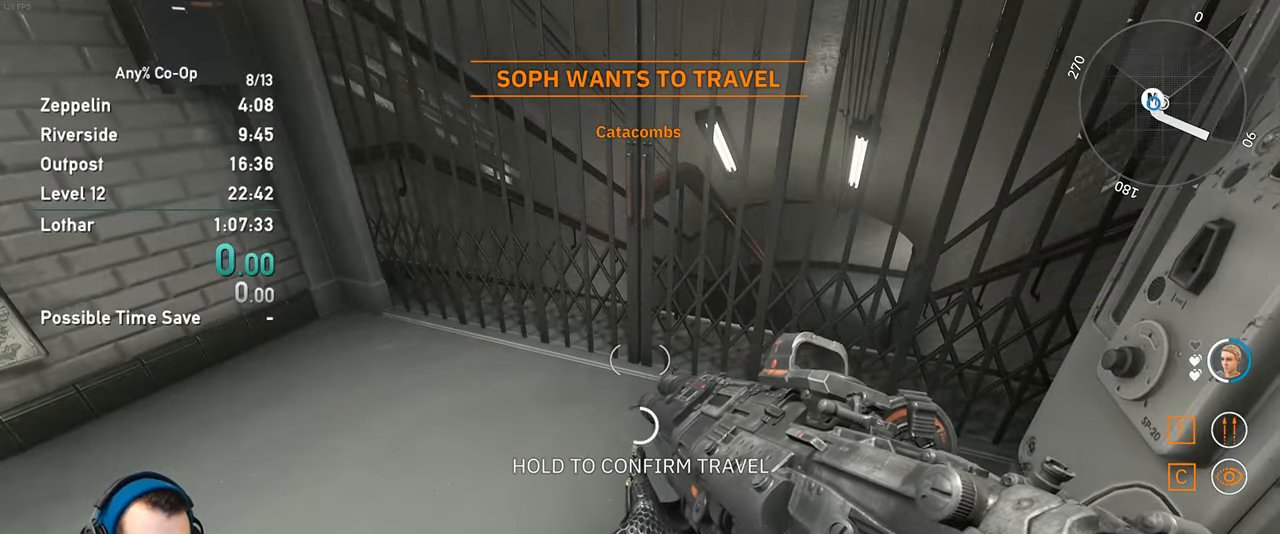
{"keys": ["e"], "mouse": [], "events": []}
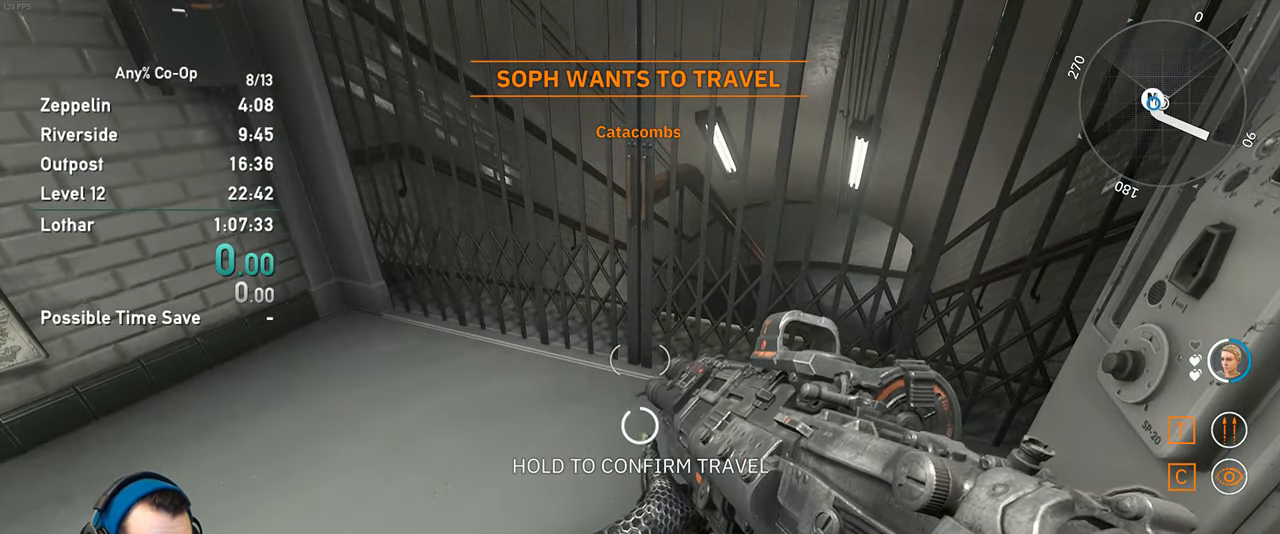
{"keys": ["e"], "mouse": [], "events": []}
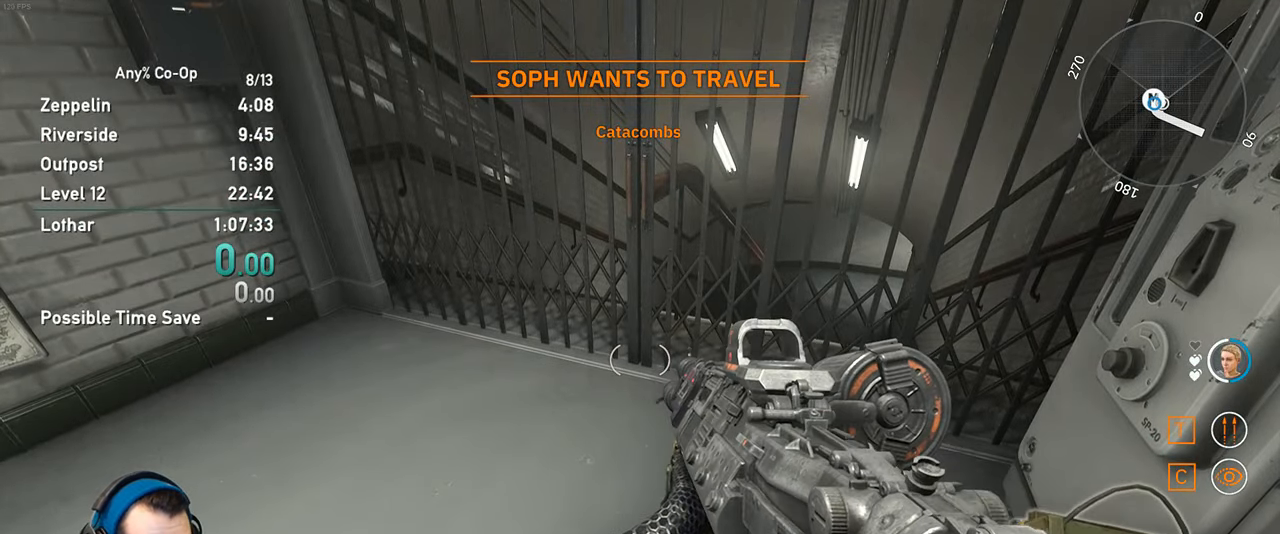
{"keys": ["e"], "mouse": [], "events": []}
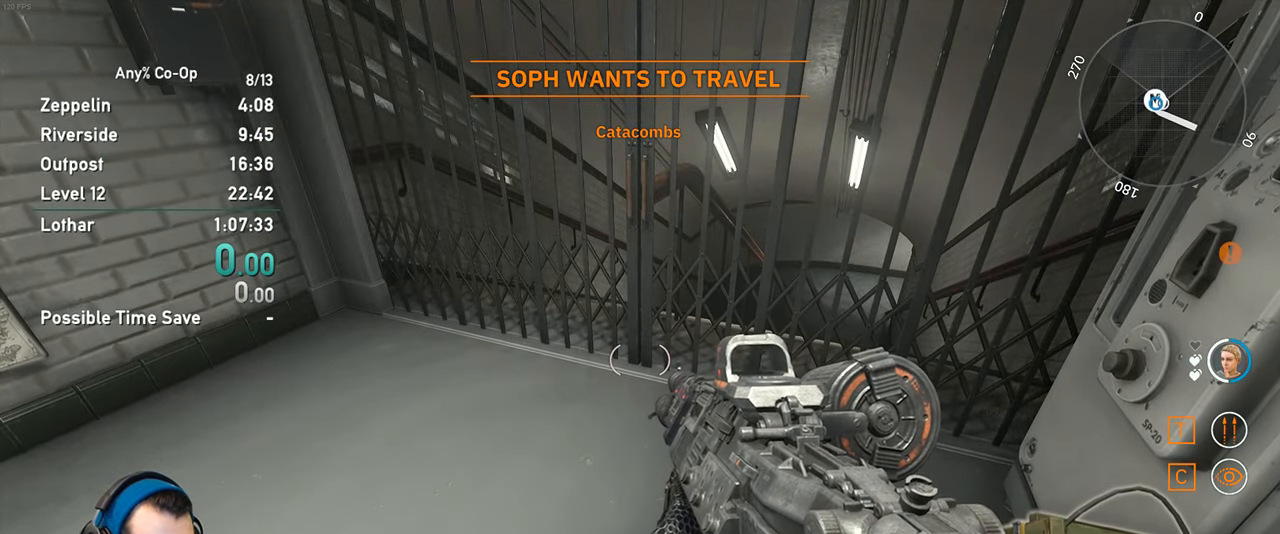
{"keys": ["e"], "mouse": [], "events": []}
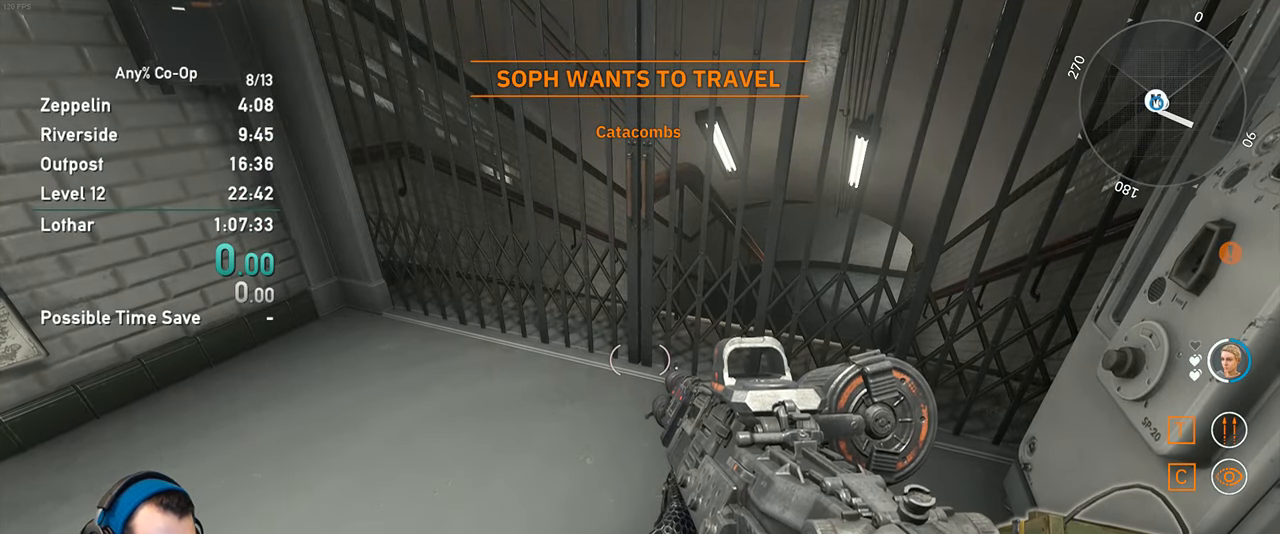
{"keys": ["e"], "mouse": [], "events": []}
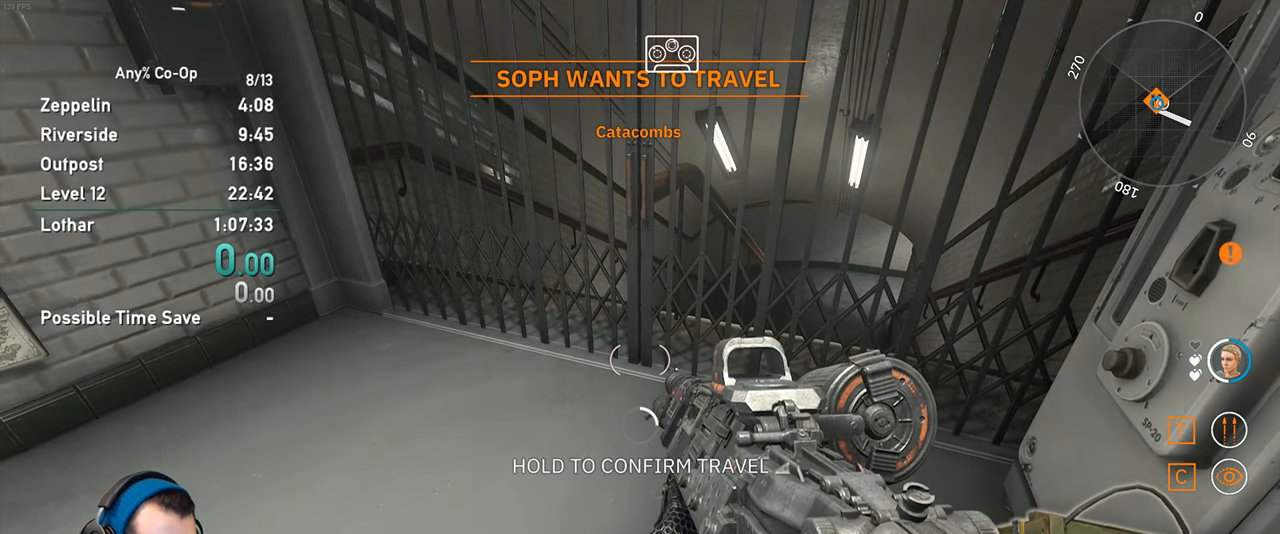
{"keys": ["e"], "mouse": [], "events": []}
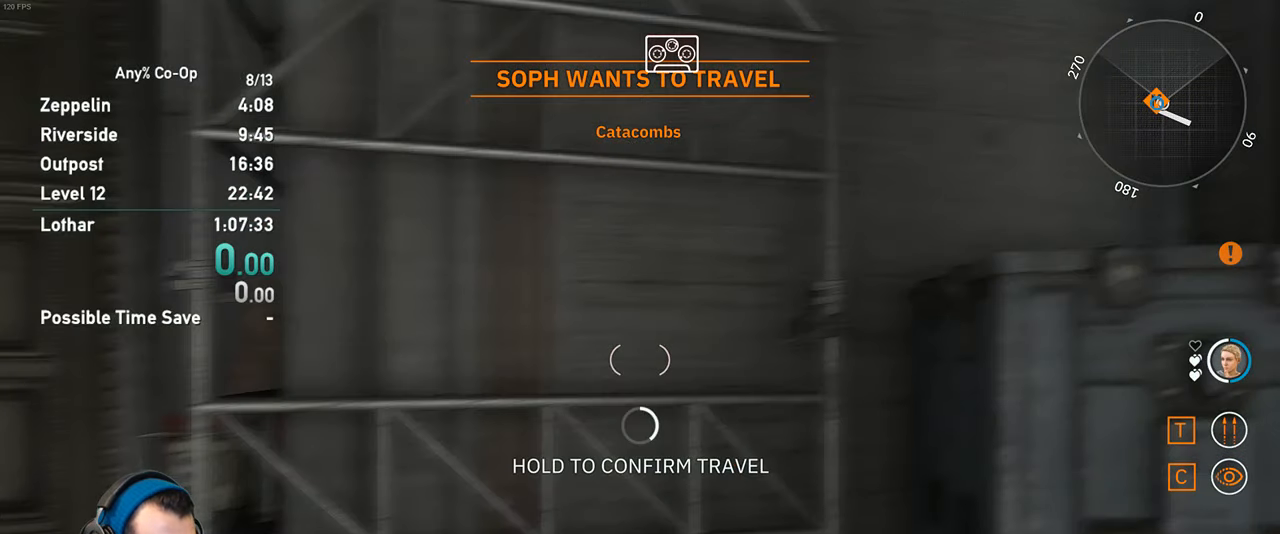
{"keys": [], "mouse": [], "events": [[166, "e", "up"]]}